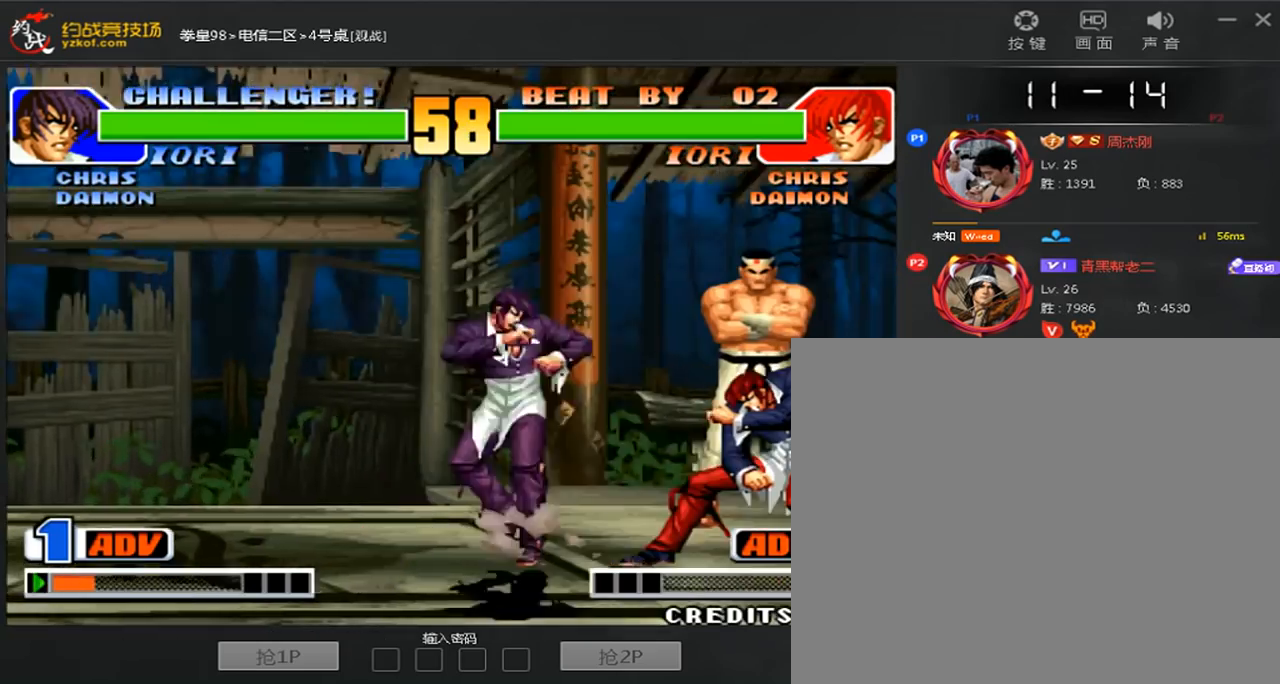
Gameplay with a controller (arcade stick); each line is a JSON object with the inputs held at the frame after it (dt_ms = milliseconds from this image to that frame). "events" lists button and stick changes between this image and that frame as [ms after this image, input, new state], when the widget could be followed in between. Not read: L3 R3.
{"dt_ms": 480, "buttons": ["C"], "left_stick": "right", "events": [[80, "left_stick", "center"], [200, "left_stick", "left"], [320, "left_stick", "down"], [400, "C", "down"], [400, "left_stick", "right"]]}
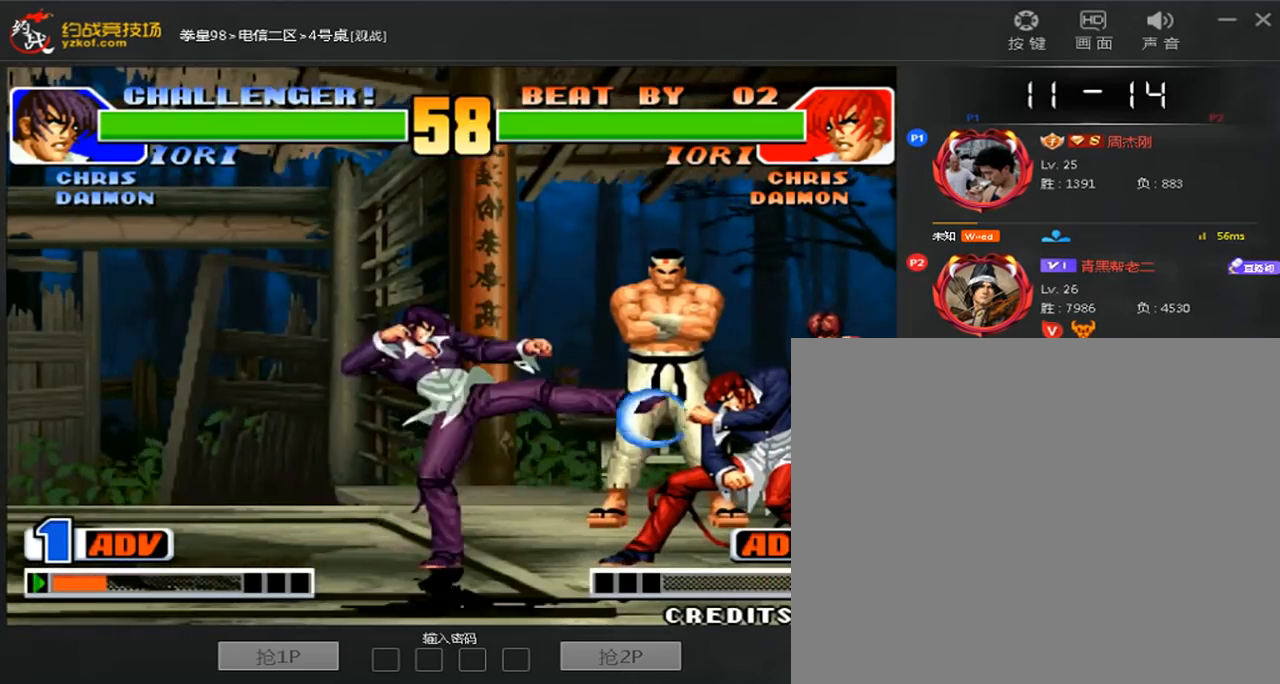
{"dt_ms": 520, "buttons": [], "left_stick": "left", "events": [[40, "C", "up"], [40, "left_stick", "center"], [120, "A", "down"], [120, "C", "down"], [200, "D", "down"], [360, "C", "up"], [440, "A", "up"], [440, "D", "up"], [520, "left_stick", "left"]]}
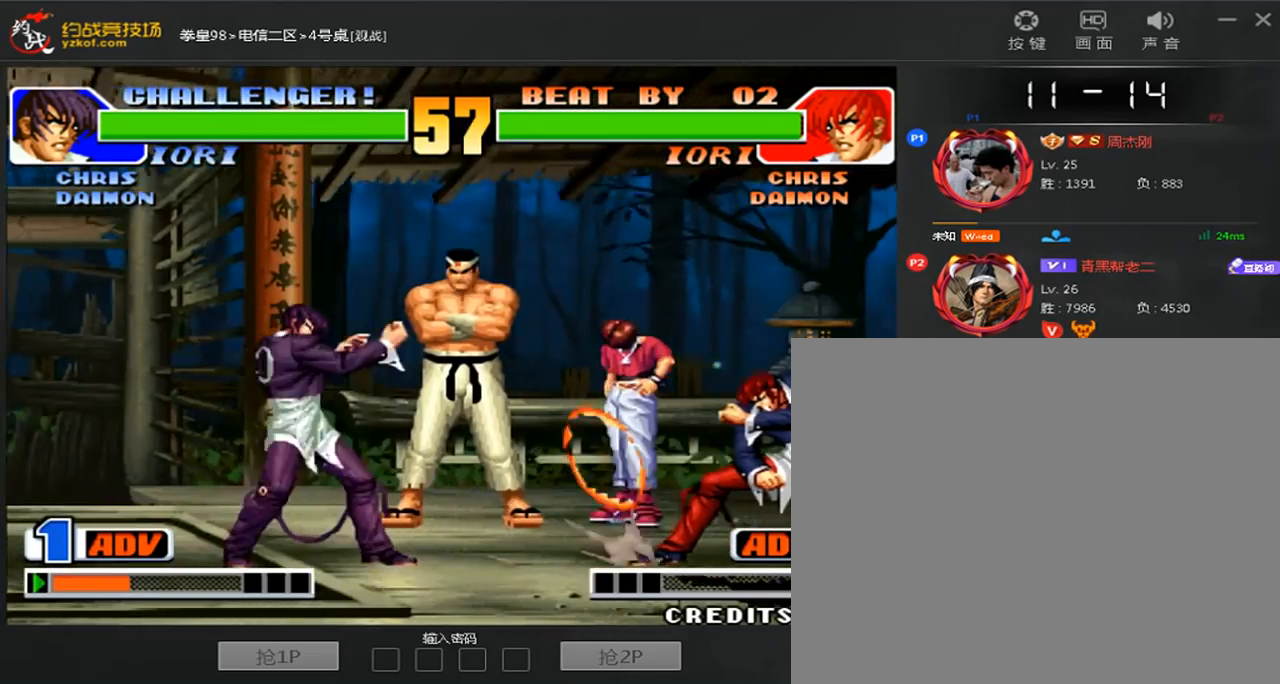
{"dt_ms": 480, "buttons": [], "left_stick": "center", "events": [[320, "left_stick", "right"], [440, "left_stick", "center"]]}
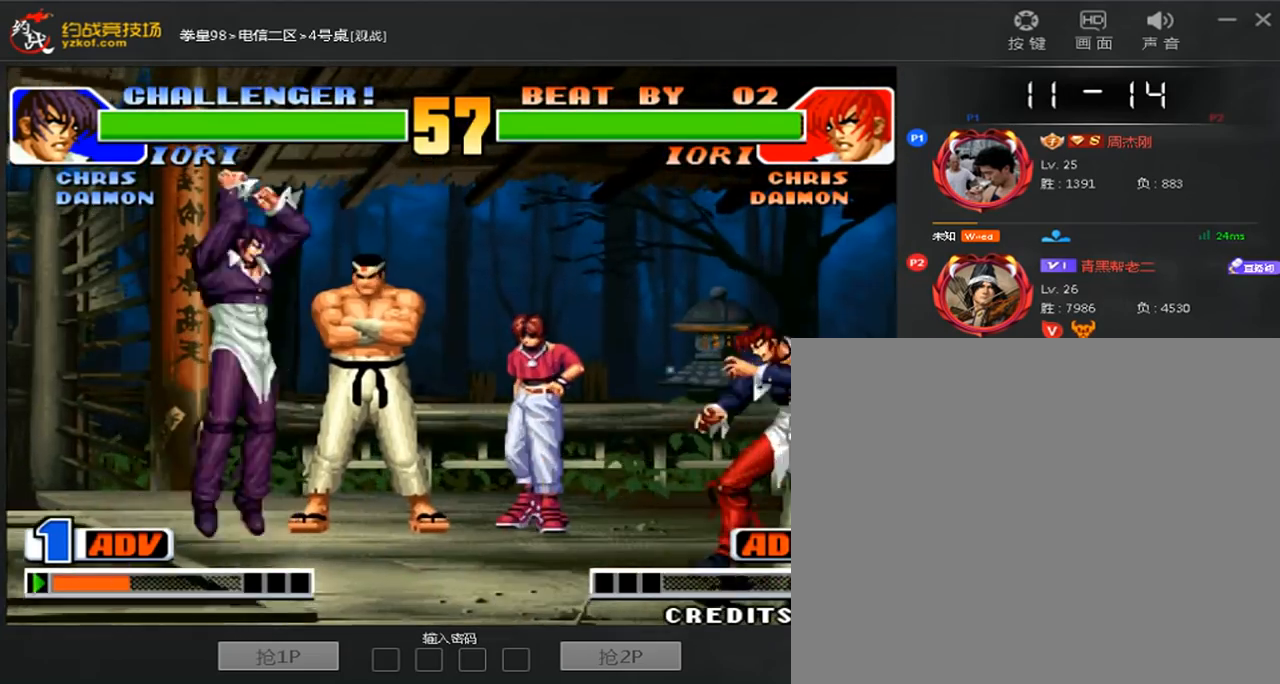
{"dt_ms": 520, "buttons": [], "left_stick": "left", "events": [[120, "B", "down"], [280, "B", "up"], [280, "left_stick", "left"]]}
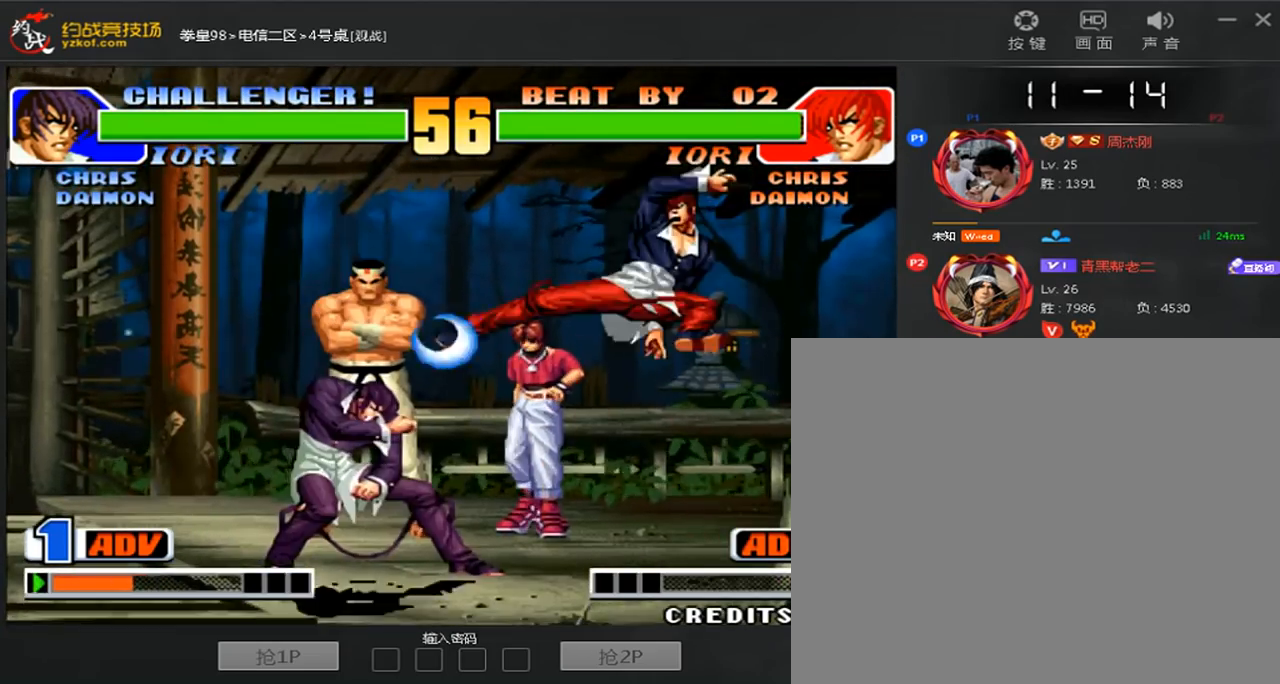
{"dt_ms": 480, "buttons": [], "left_stick": "down-left", "events": [[280, "left_stick", "down-left"]]}
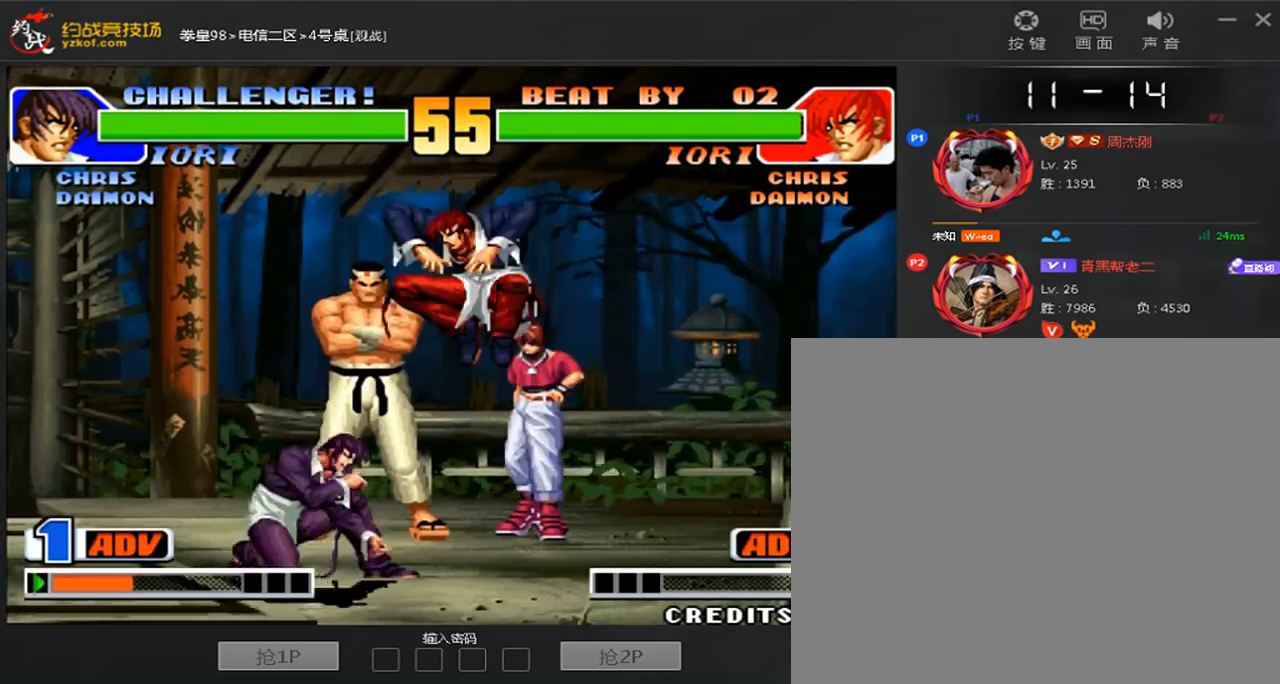
{"dt_ms": 520, "buttons": [], "left_stick": "down-left", "events": [[40, "left_stick", "left"], [360, "left_stick", "down-left"]]}
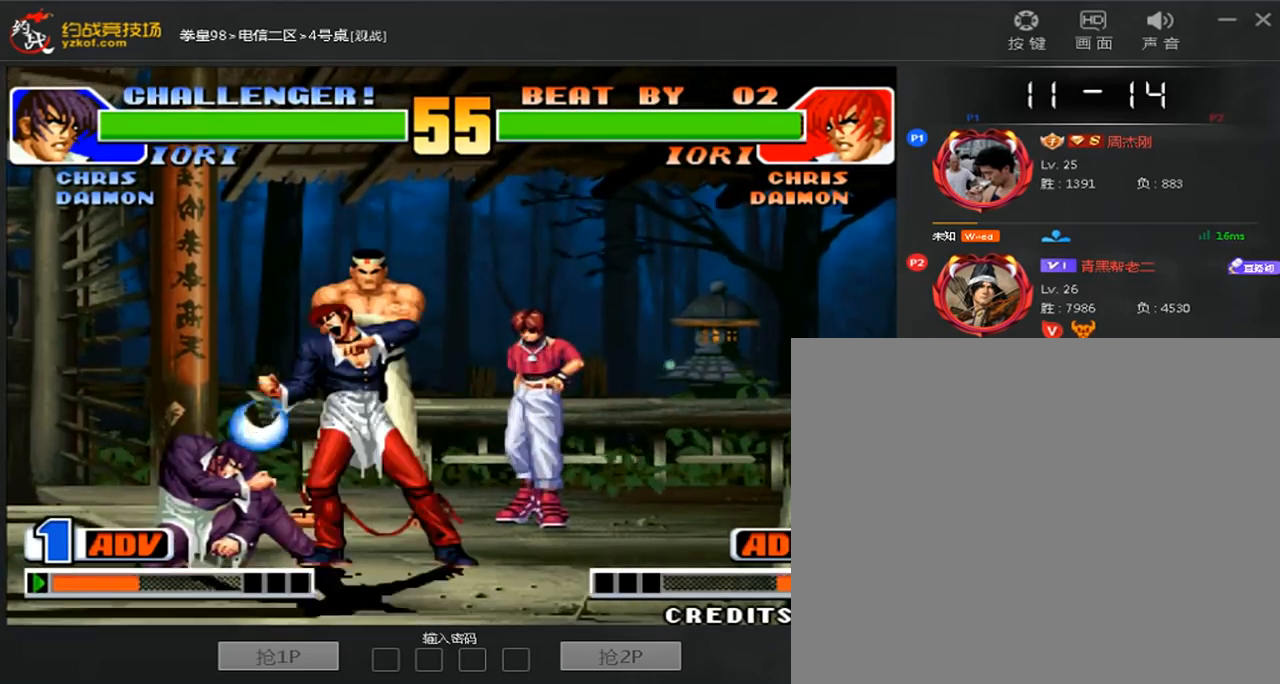
{"dt_ms": 480, "buttons": [], "left_stick": "left", "events": [[480, "left_stick", "left"]]}
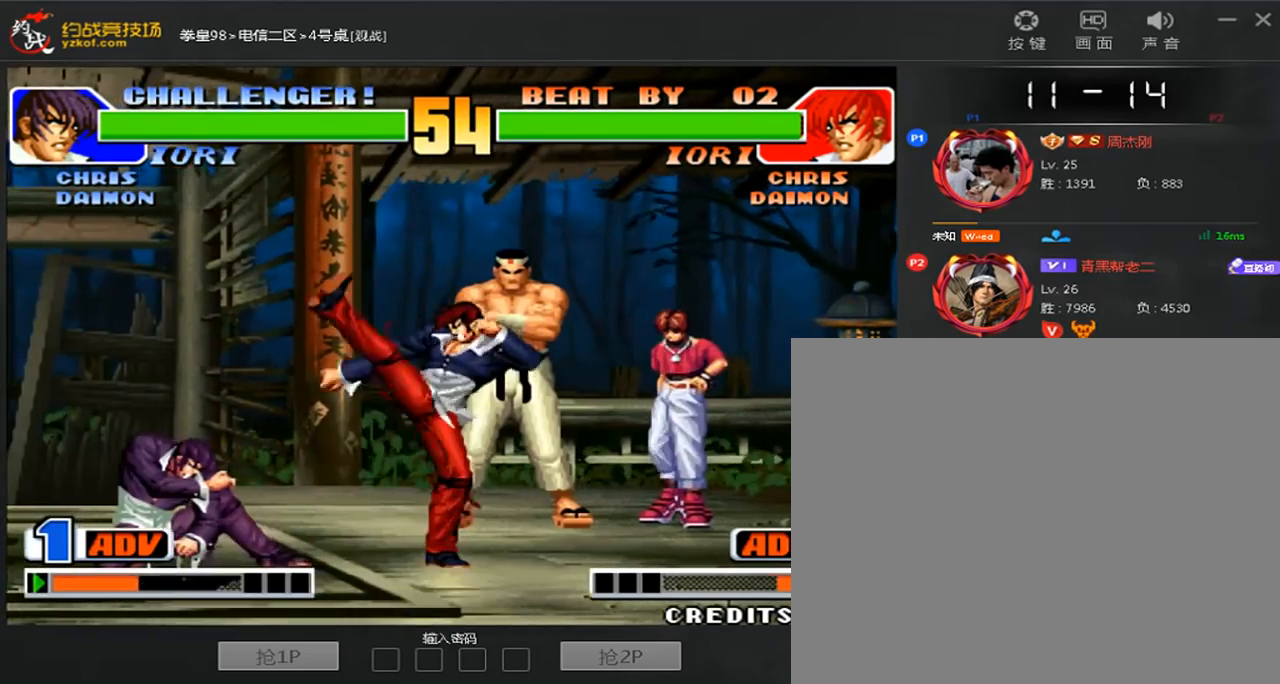
{"dt_ms": 520, "buttons": [], "left_stick": "left", "events": []}
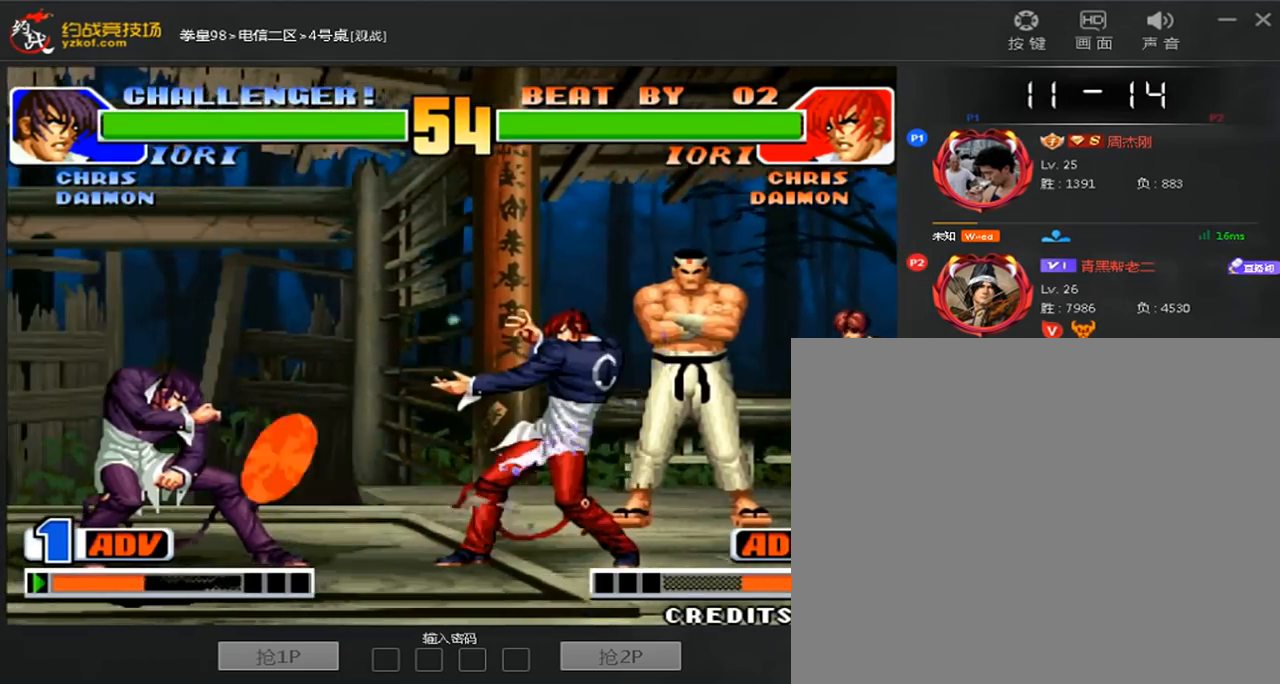
{"dt_ms": 480, "buttons": ["A"], "left_stick": "center", "events": [[280, "left_stick", "right"], [400, "A", "down"], [400, "left_stick", "center"]]}
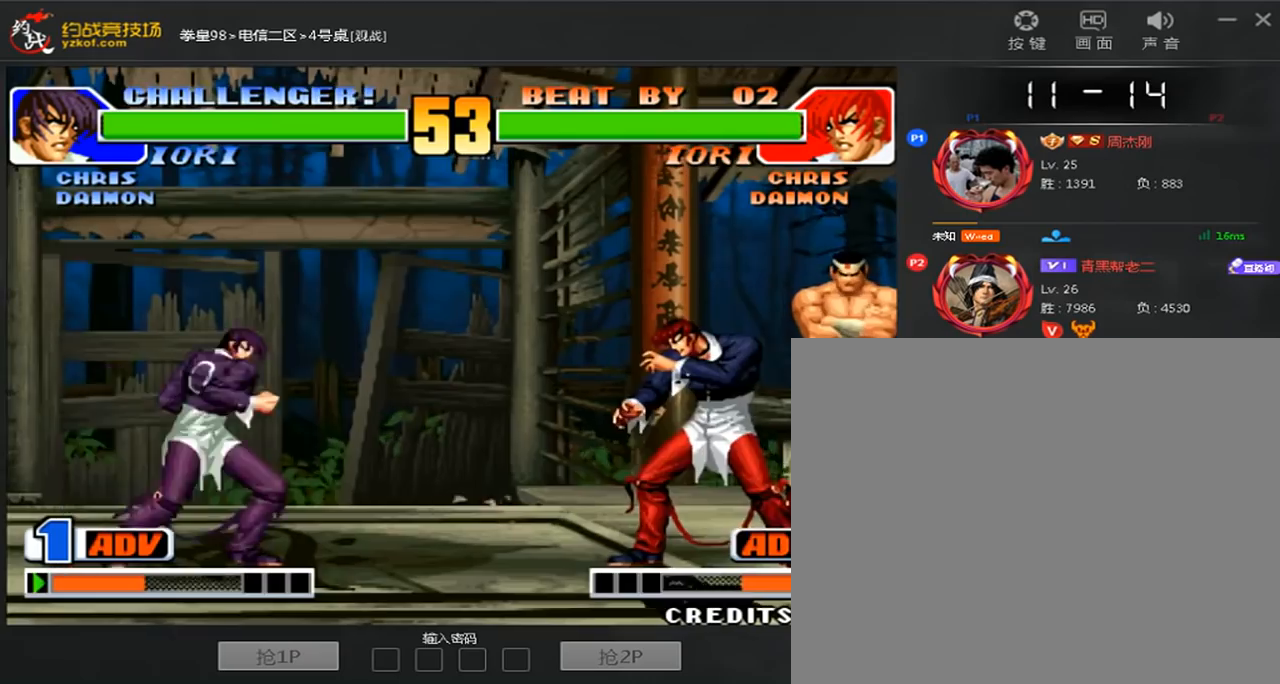
{"dt_ms": 1000, "buttons": [], "left_stick": "down-left"}
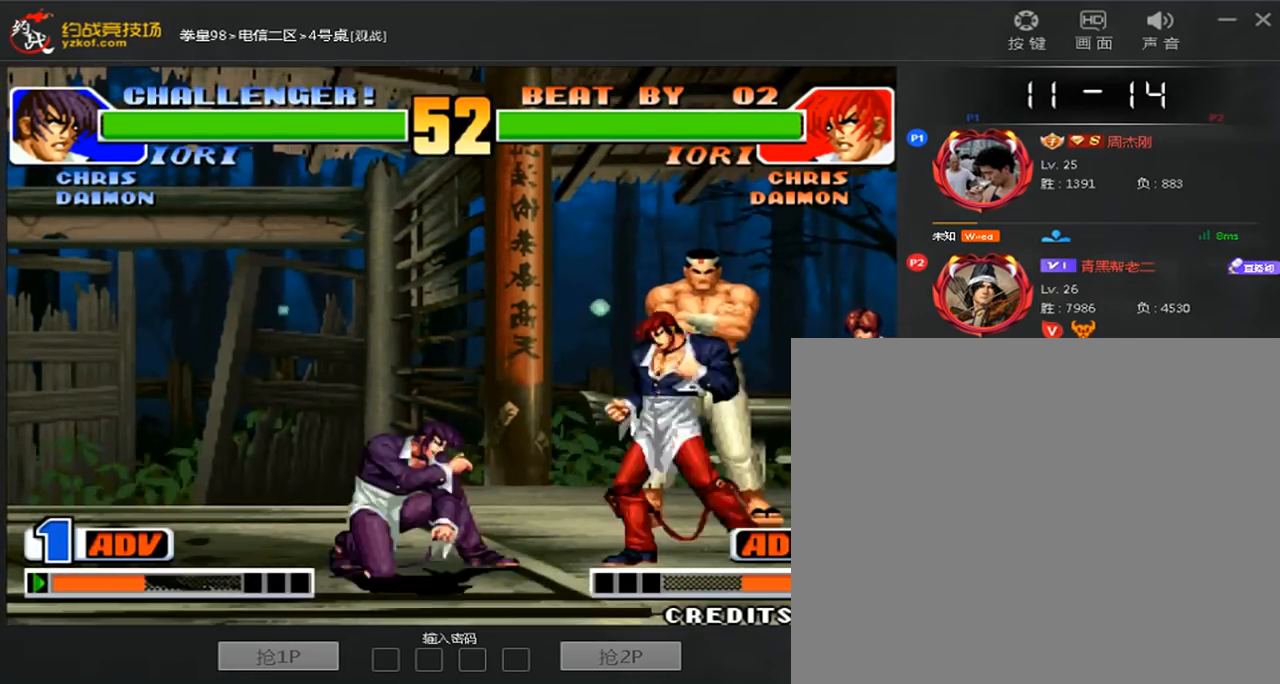
{"dt_ms": 520, "buttons": [], "left_stick": "center", "events": [[120, "left_stick", "left"], [160, "A", "down"], [160, "B", "down"], [240, "B", "up"], [280, "A", "up"], [440, "left_stick", "center"]]}
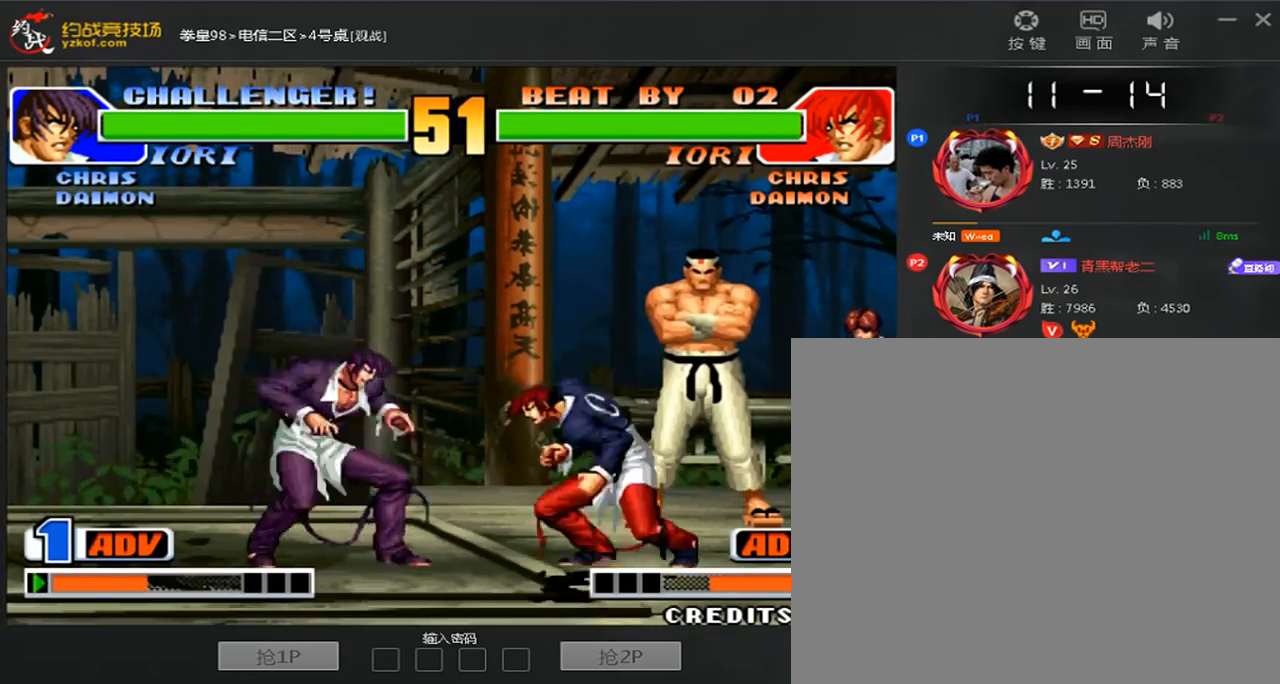
{"dt_ms": 480, "buttons": [], "left_stick": "left", "events": [[40, "D", "down"], [240, "D", "up"], [480, "left_stick", "left"]]}
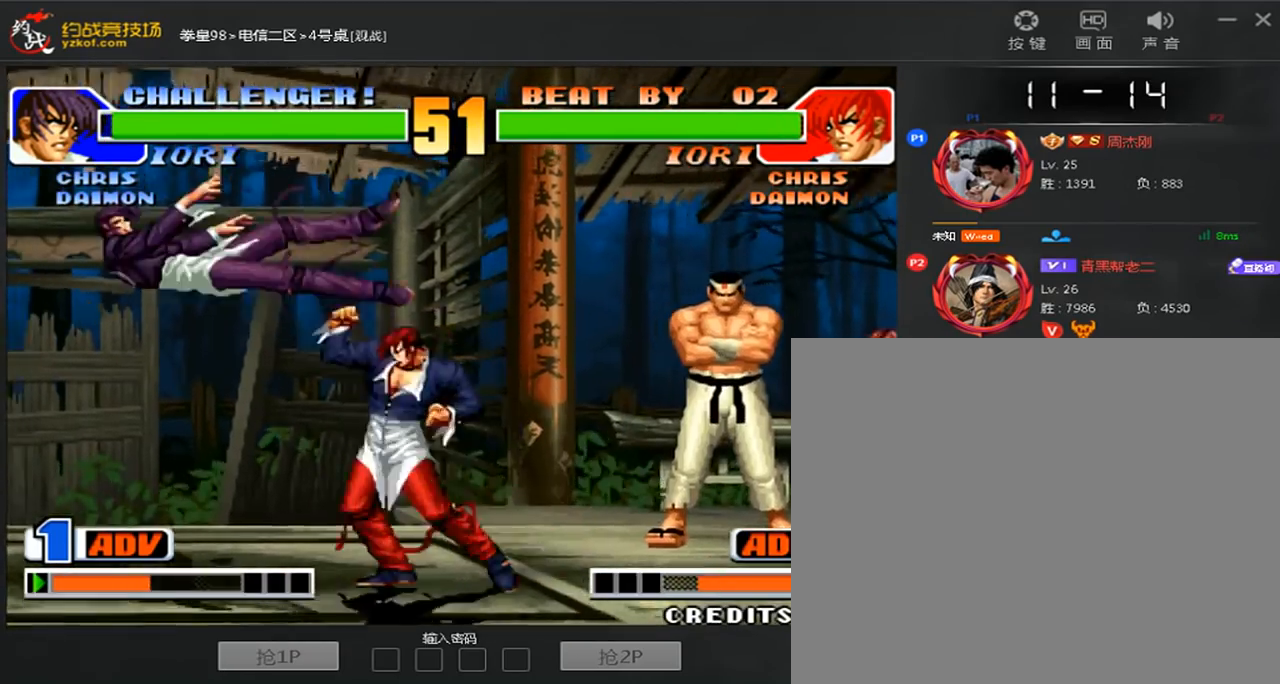
{"dt_ms": 520, "buttons": [], "left_stick": "center", "events": [[320, "A", "down"], [320, "B", "down"], [400, "A", "up"], [400, "B", "up"], [480, "left_stick", "center"]]}
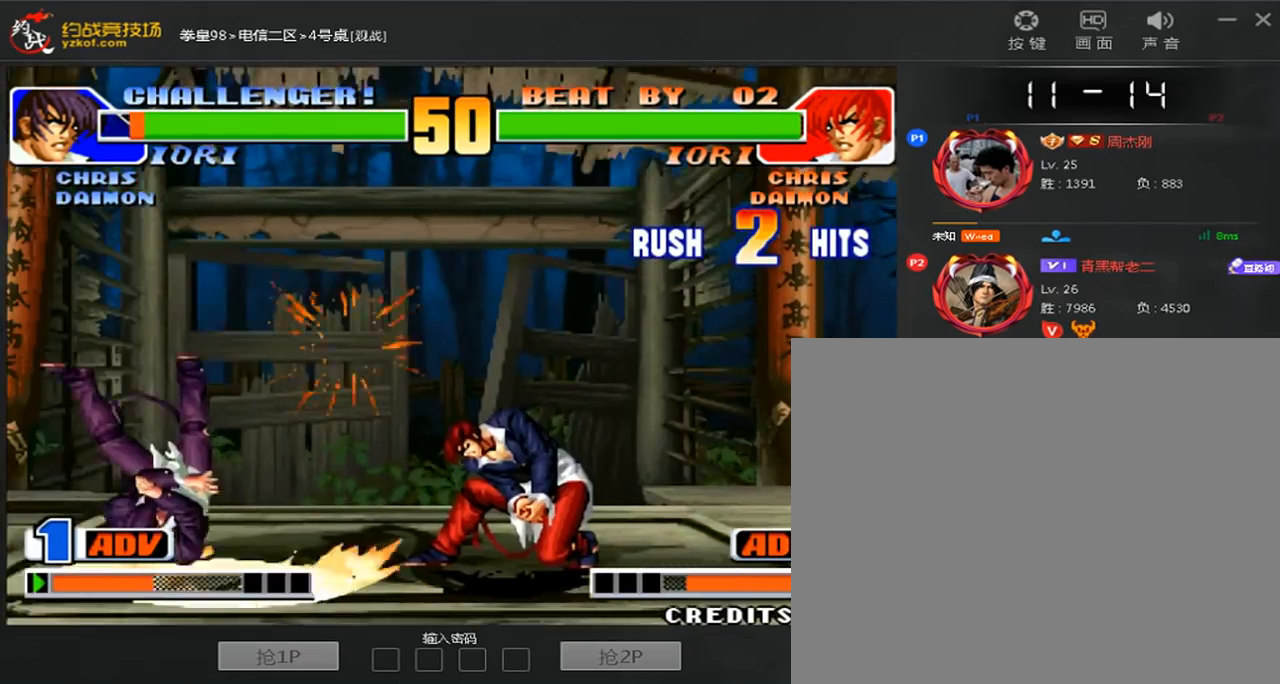
{"dt_ms": 480, "buttons": [], "left_stick": "center", "events": []}
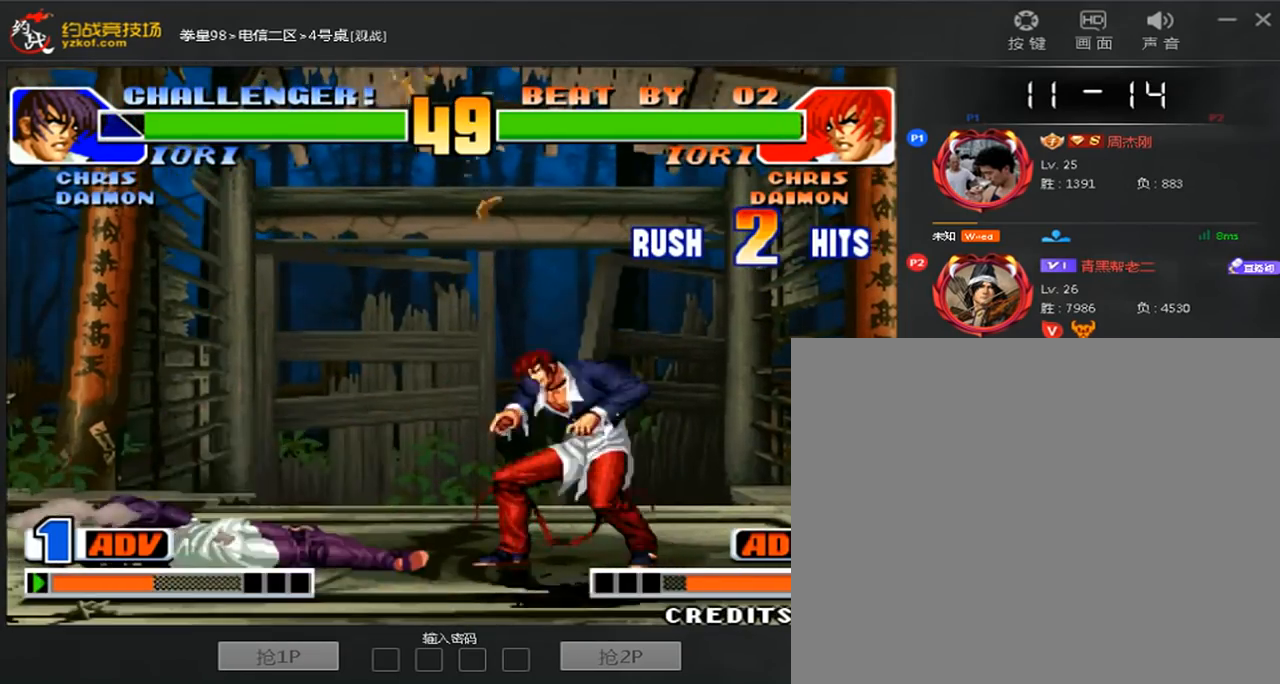
{"dt_ms": 520, "buttons": ["C"], "left_stick": "down-left", "events": [[360, "left_stick", "left"], [480, "left_stick", "down-left"], [520, "C", "down"]]}
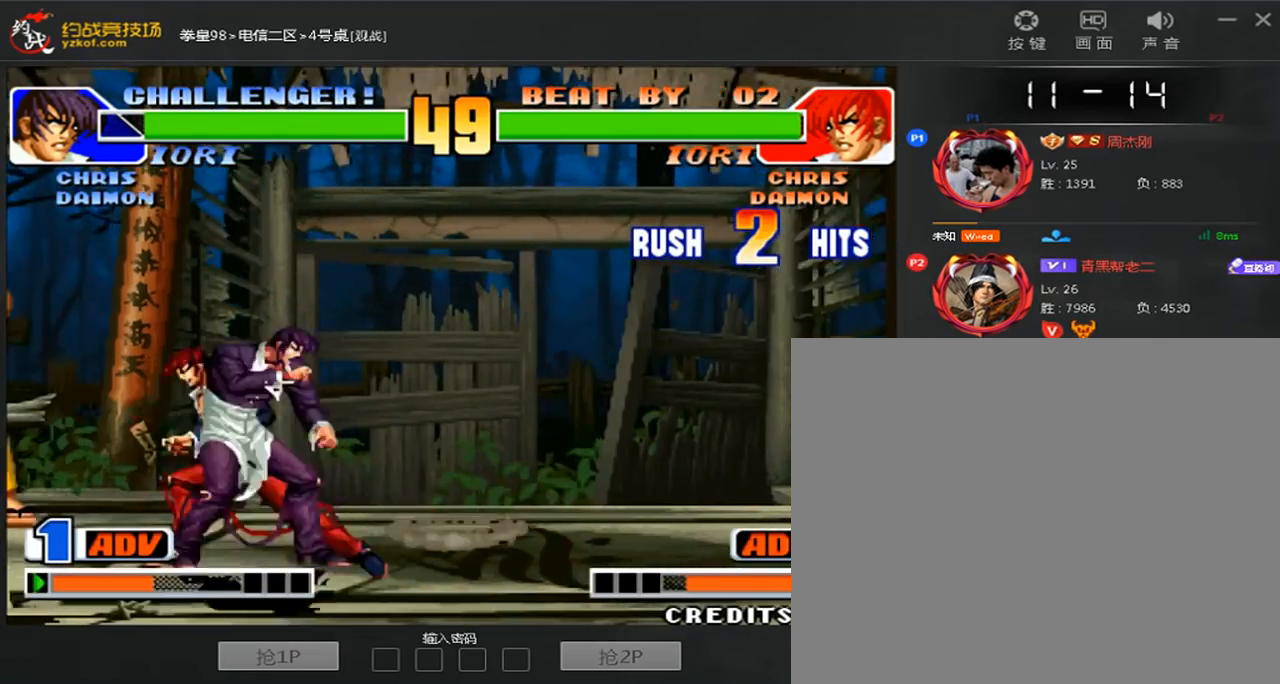
{"dt_ms": 480, "buttons": [], "left_stick": "left", "events": [[200, "C", "up"], [440, "left_stick", "left"]]}
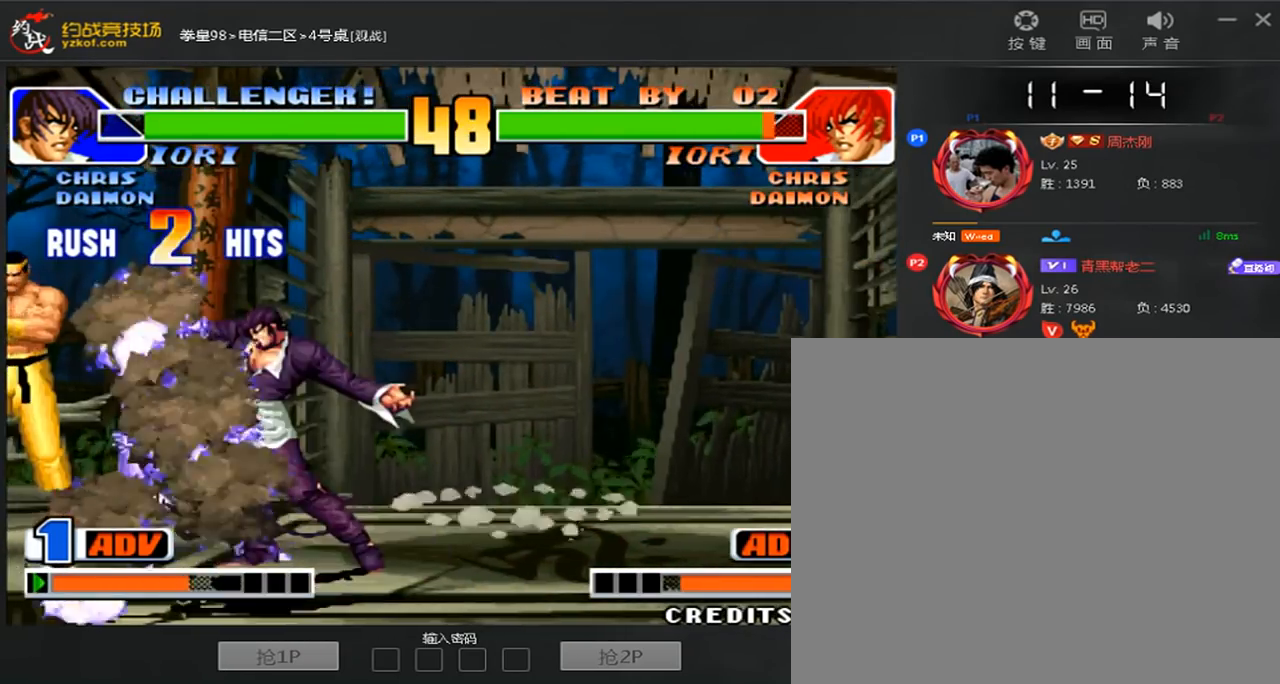
{"dt_ms": 520, "buttons": ["D"], "left_stick": "center", "events": [[80, "left_stick", "center"], [120, "A", "down"], [120, "B", "down"], [120, "C", "down"], [120, "D", "down"], [200, "A", "up"], [200, "B", "up"], [200, "C", "up"], [280, "A", "down"], [280, "B", "down"], [280, "C", "down"], [360, "A", "up"], [360, "B", "up"], [440, "A", "down"], [440, "B", "down"], [520, "A", "up"], [520, "B", "up"], [520, "C", "up"]]}
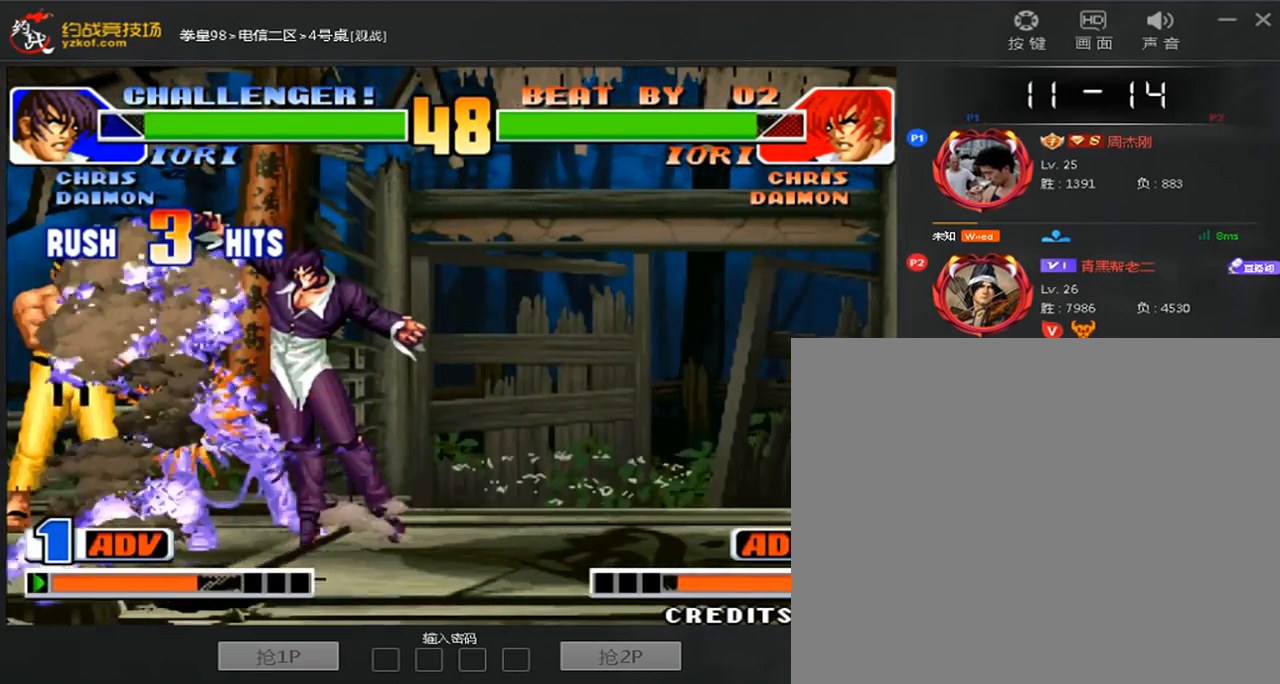
{"dt_ms": 480, "buttons": [], "left_stick": "center", "events": [[80, "A", "down"], [80, "B", "down"], [80, "C", "down"], [160, "D", "up"], [200, "B", "up"], [280, "B", "down"], [360, "B", "up"], [400, "C", "up"], [480, "A", "up"]]}
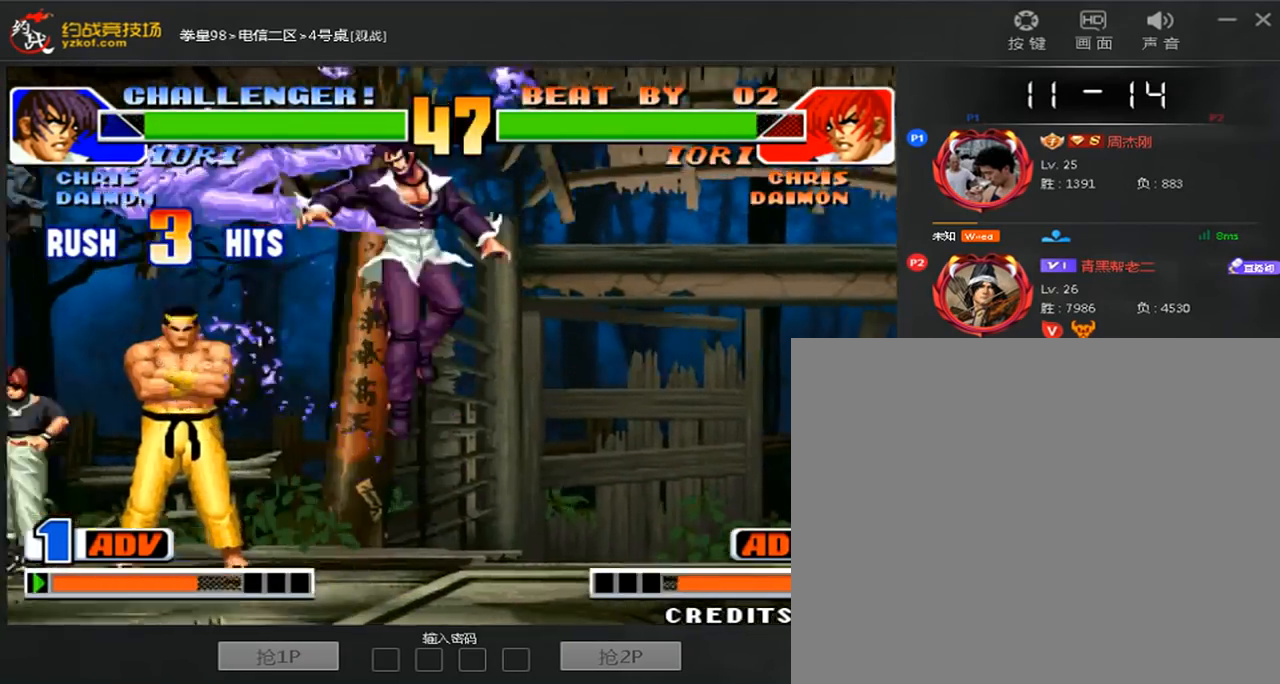
{"dt_ms": 520, "buttons": [], "left_stick": "left", "events": [[520, "left_stick", "left"]]}
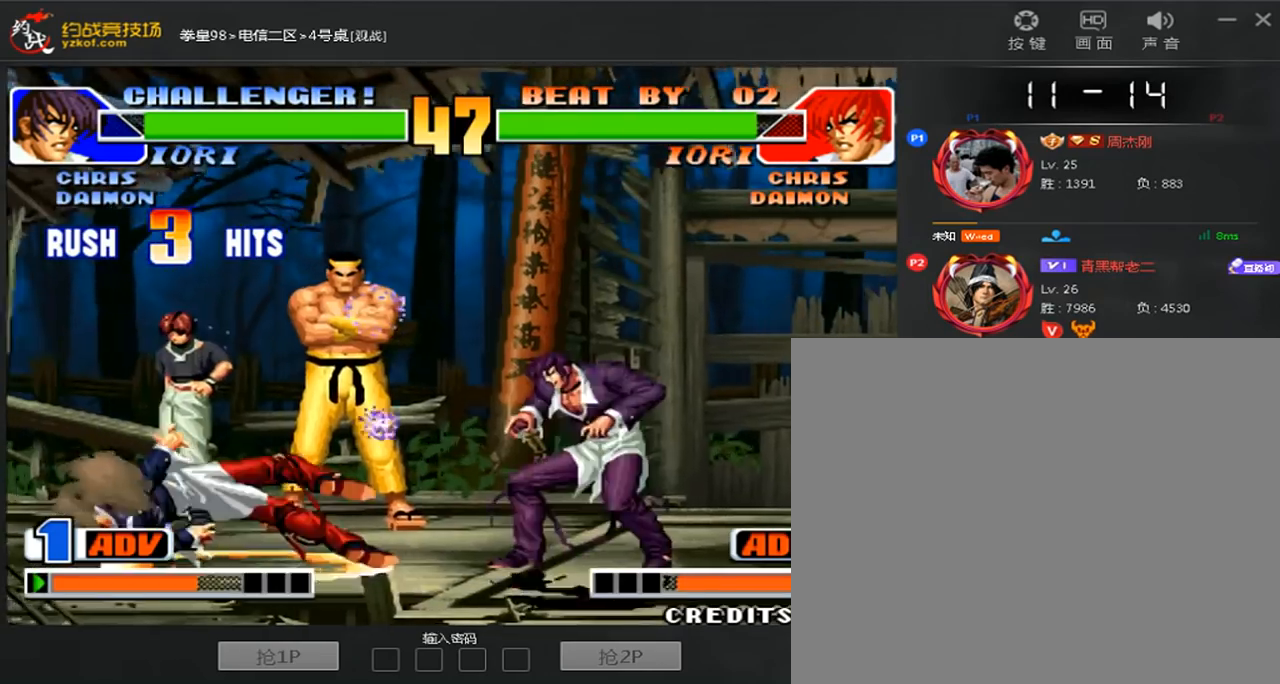
{"dt_ms": 480, "buttons": [], "left_stick": "left", "events": [[280, "left_stick", "right"], [440, "left_stick", "left"]]}